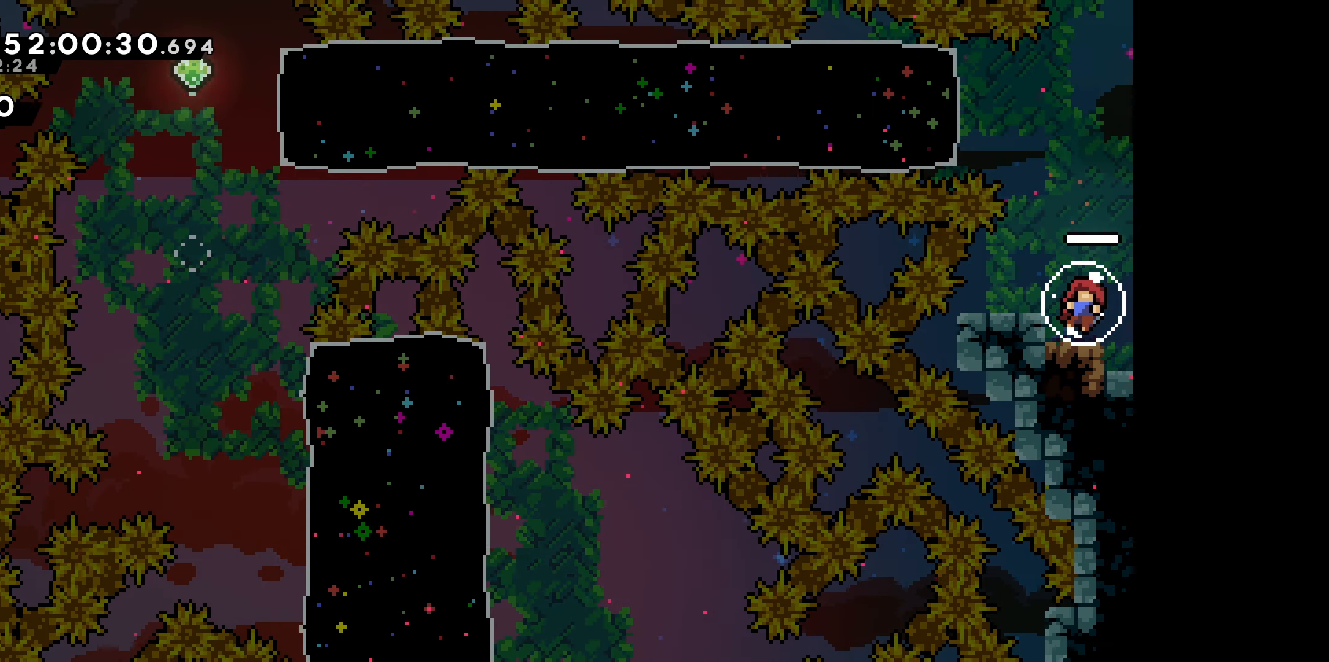
Gameplay with keyboard; each line is a JSON object with the keys held at the frame after it. "events" lists presses ("down") and releases ("up") of "dash", "demo", "down", "grab", "jump", "left", "right" and "up" between this image and that frame as [ms after this image, input, new state], when the widget could be followed in between. No other keys are recorded. Mouse input is not recorded. Key names are as the overlay labels them; some are game actions (e.g. jump) rather than physical keys.
{"keys": [], "events": []}
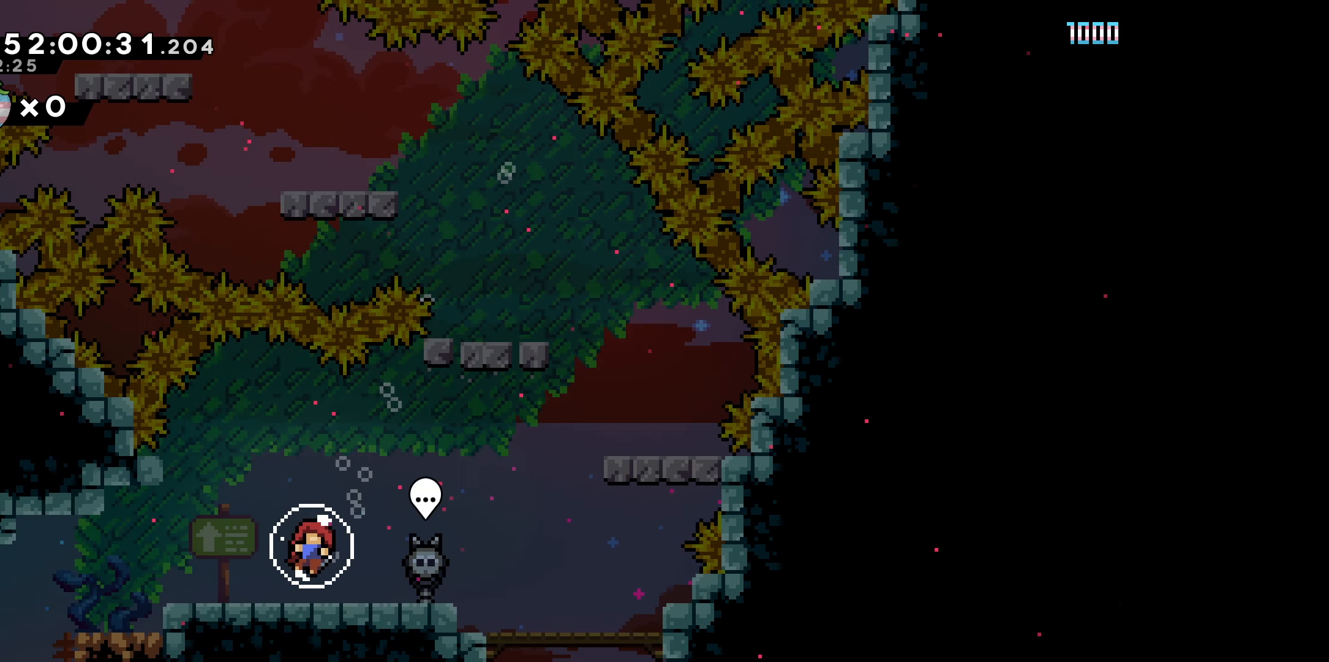
{"keys": ["left"], "events": [[283, "left", "down"]]}
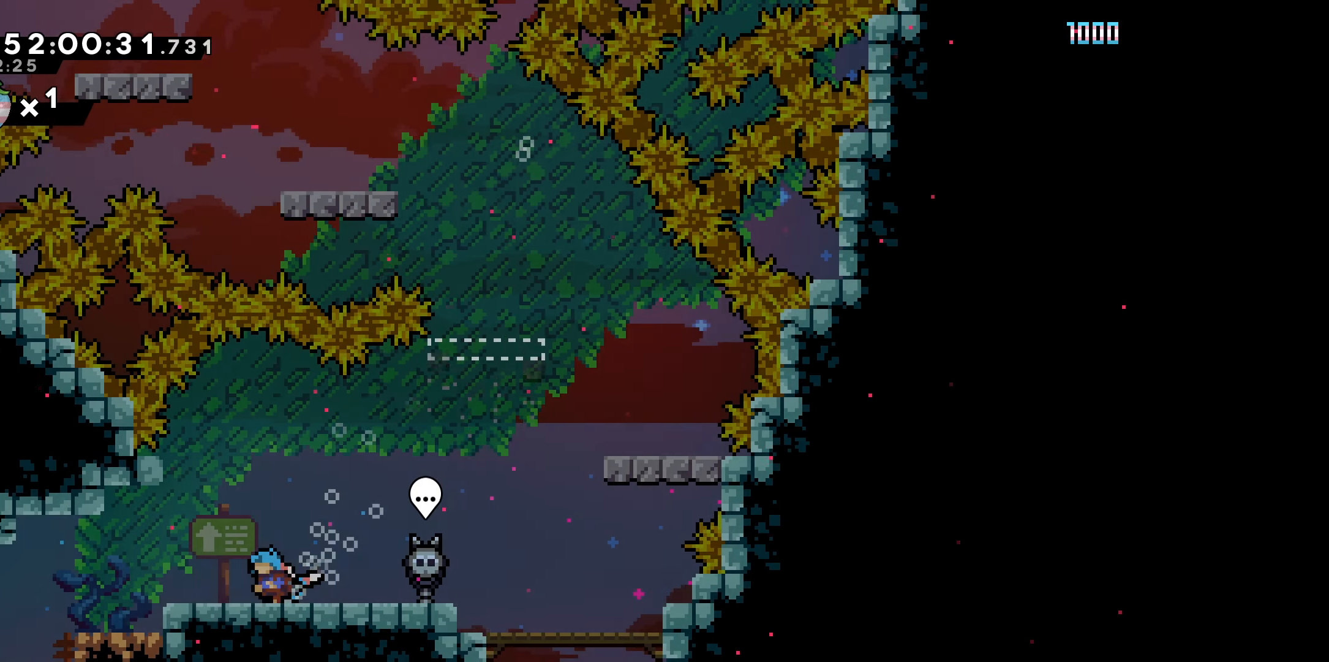
{"keys": ["left"], "events": []}
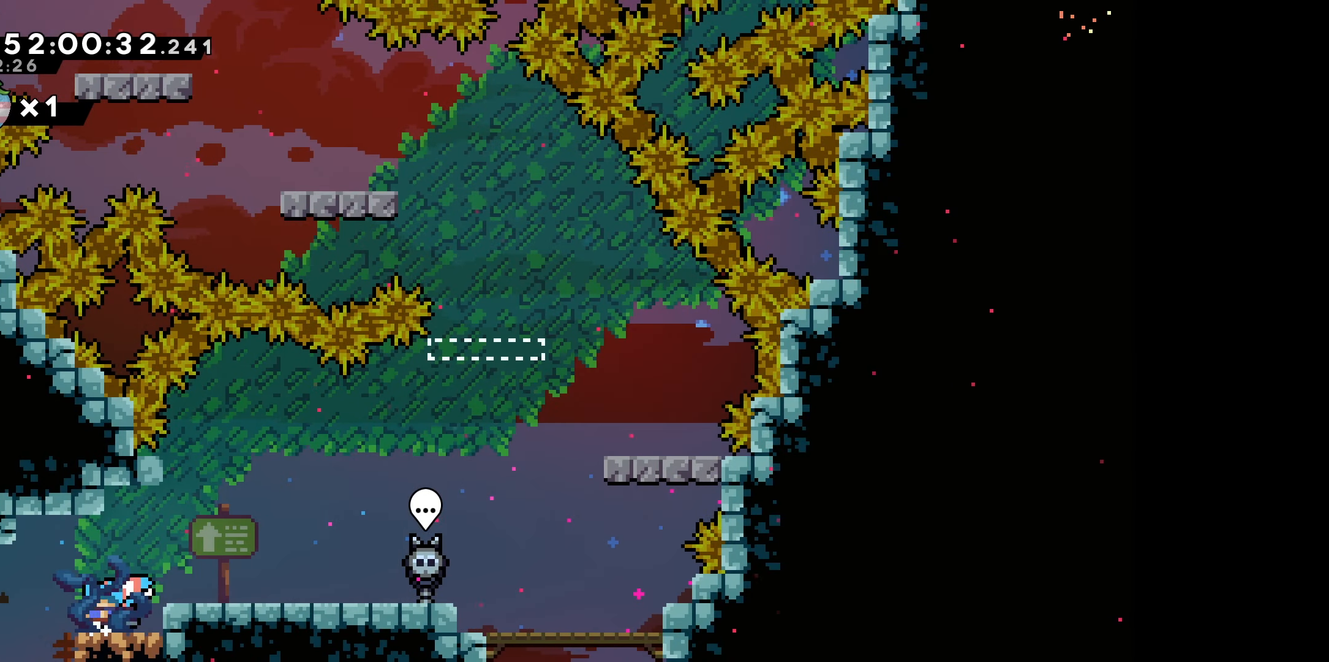
{"keys": [], "events": [[217, "left", "up"]]}
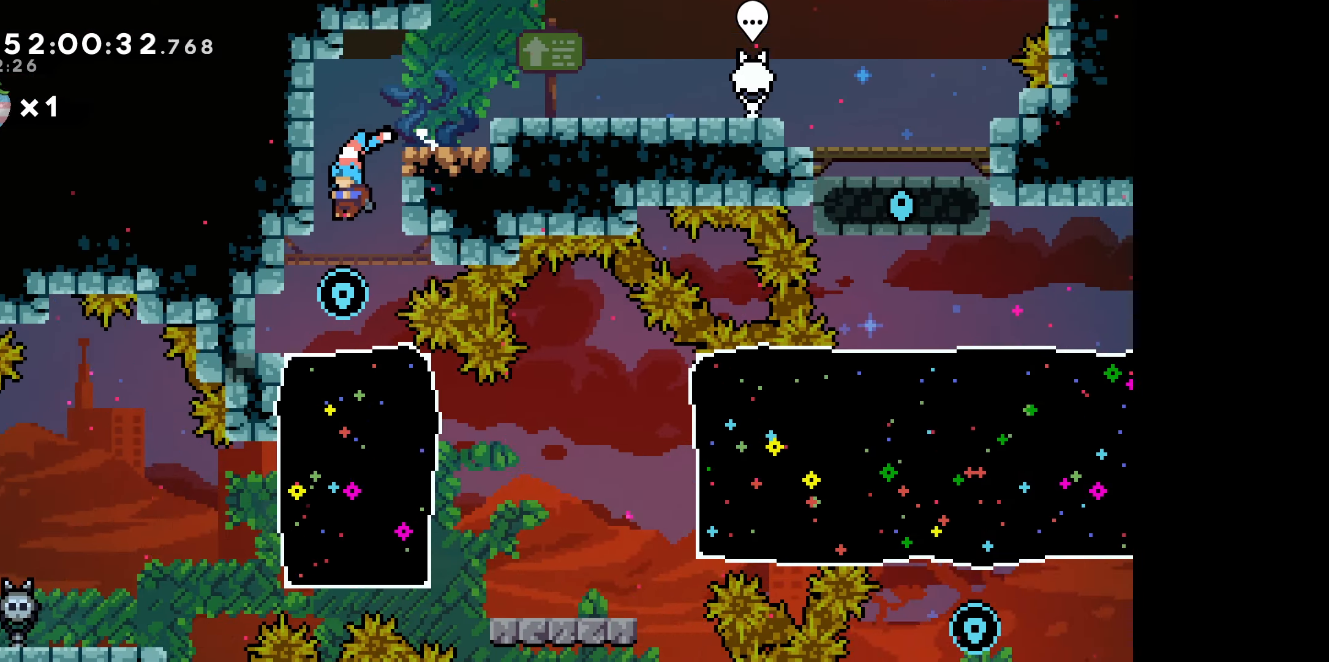
{"keys": [], "events": []}
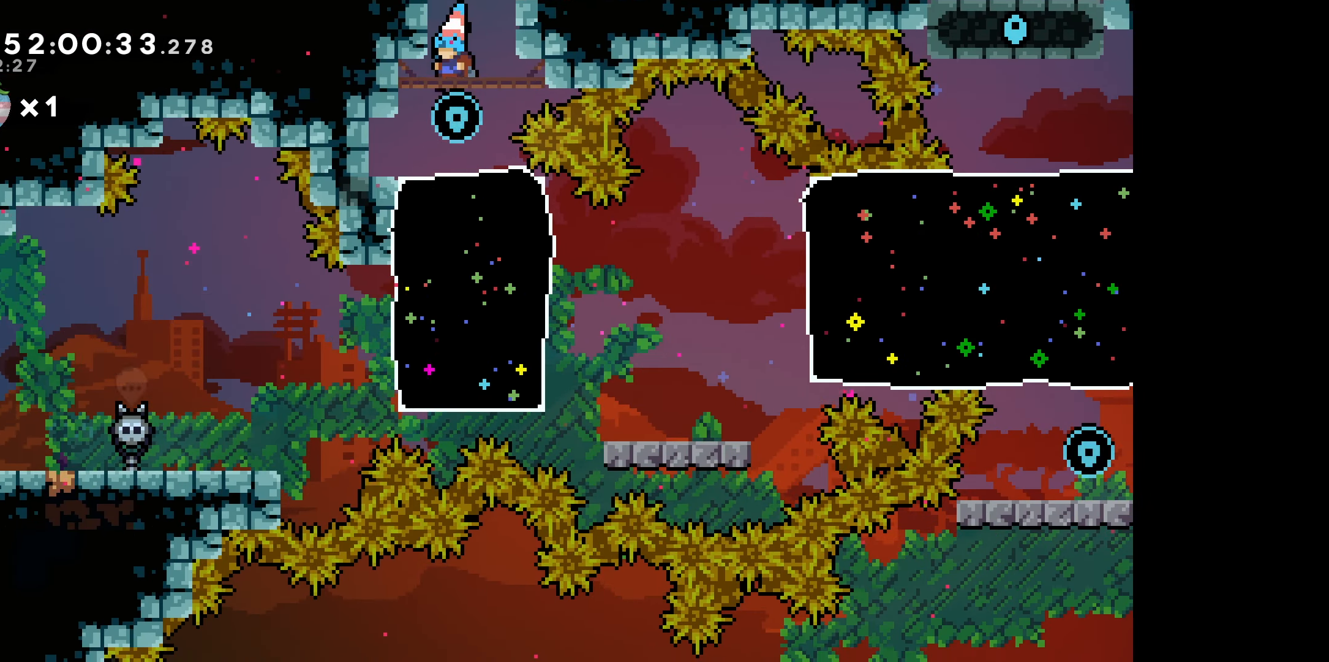
{"keys": [], "events": []}
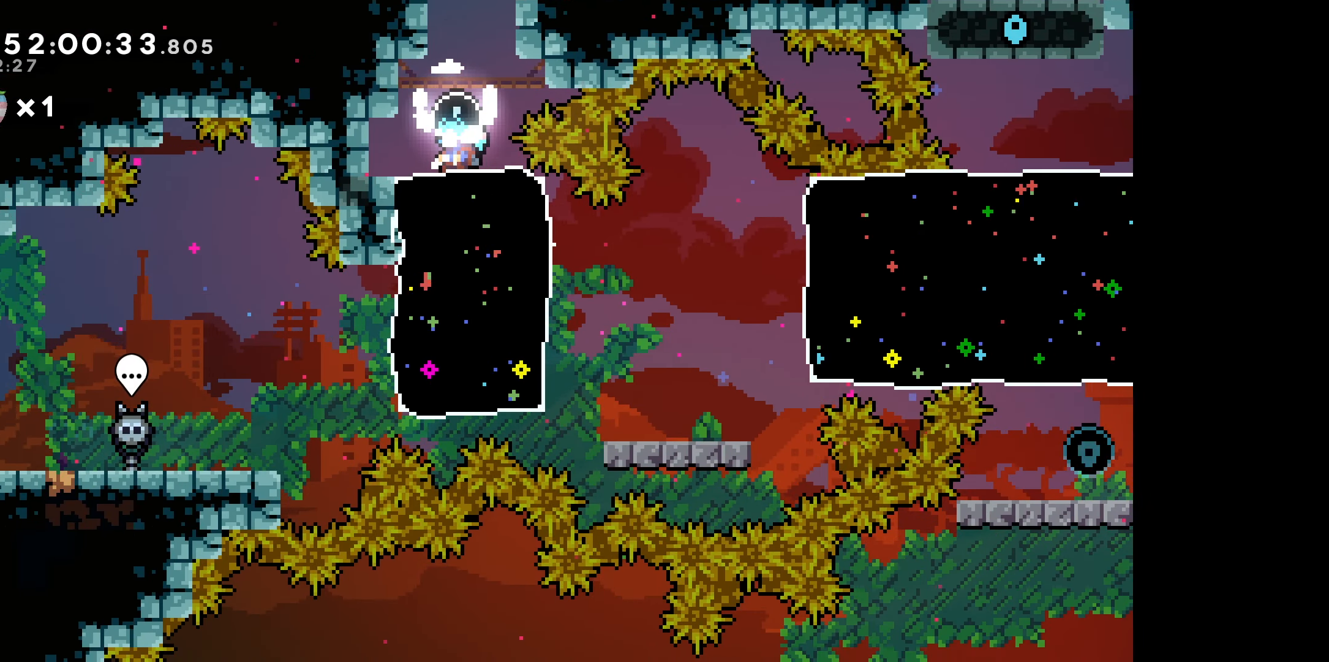
{"keys": [], "events": [[50, "down", "down"], [67, "dash", "down"], [67, "right", "down"], [267, "dash", "up"], [300, "down", "up"], [400, "right", "up"]]}
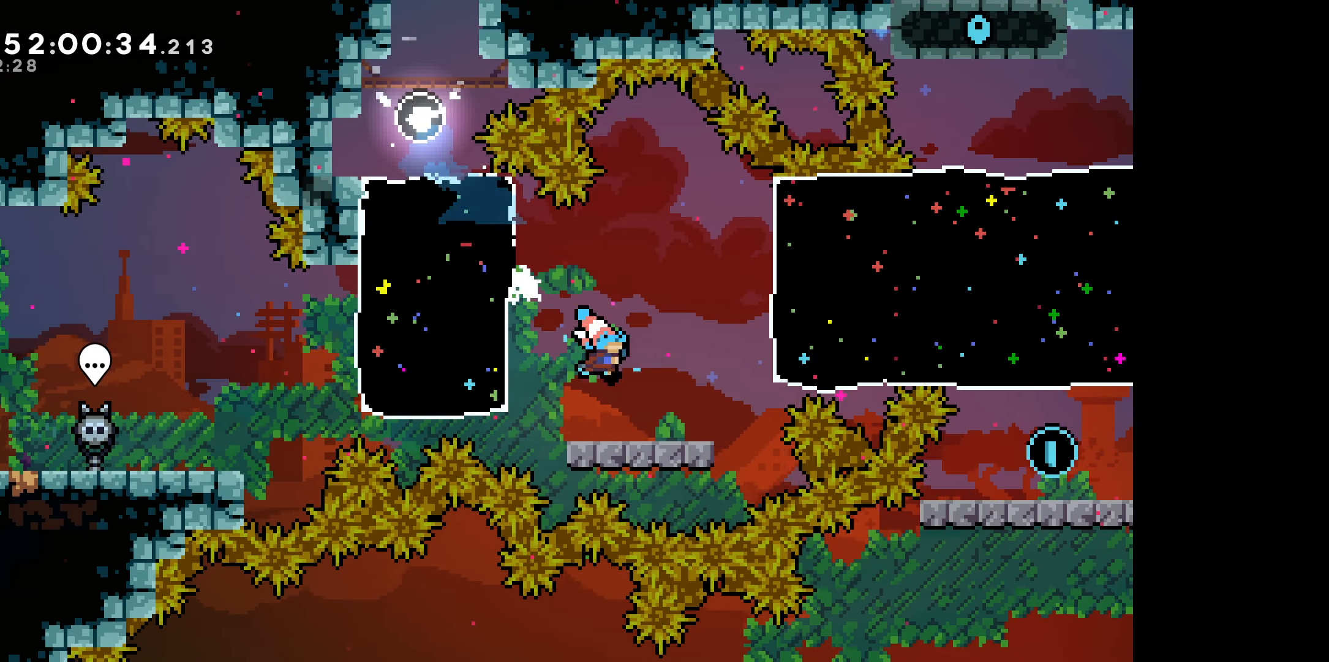
{"keys": ["jump", "right"], "events": [[250, "right", "down"], [283, "jump", "down"]]}
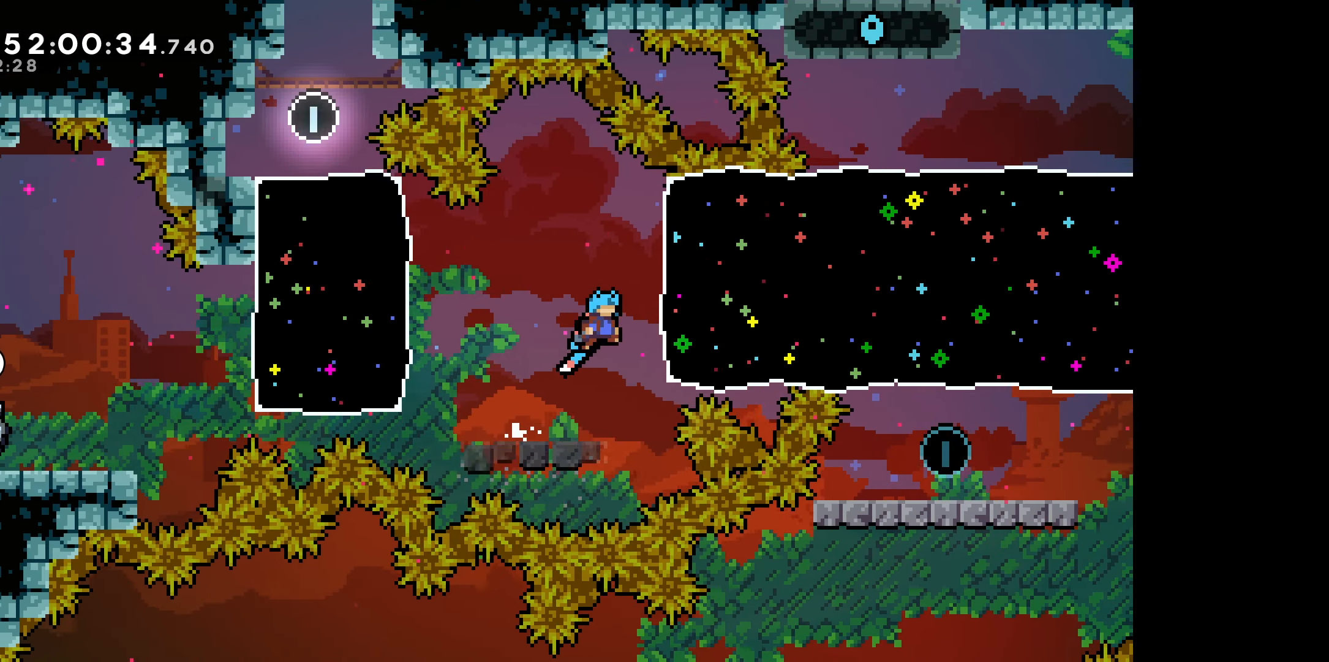
{"keys": ["right"], "events": [[83, "jump", "up"], [150, "dash", "down"], [434, "dash", "up"]]}
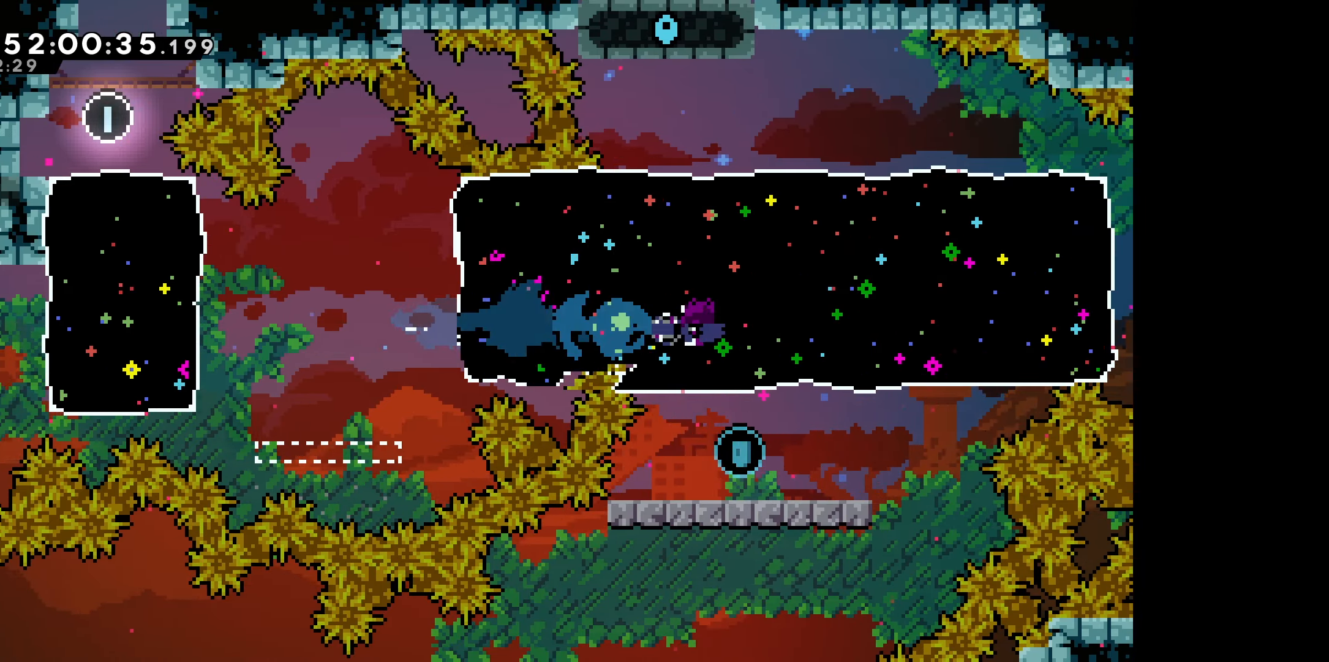
{"keys": ["dash", "left", "up"], "events": [[300, "right", "up"], [417, "left", "down"], [467, "up", "down"], [484, "dash", "down"]]}
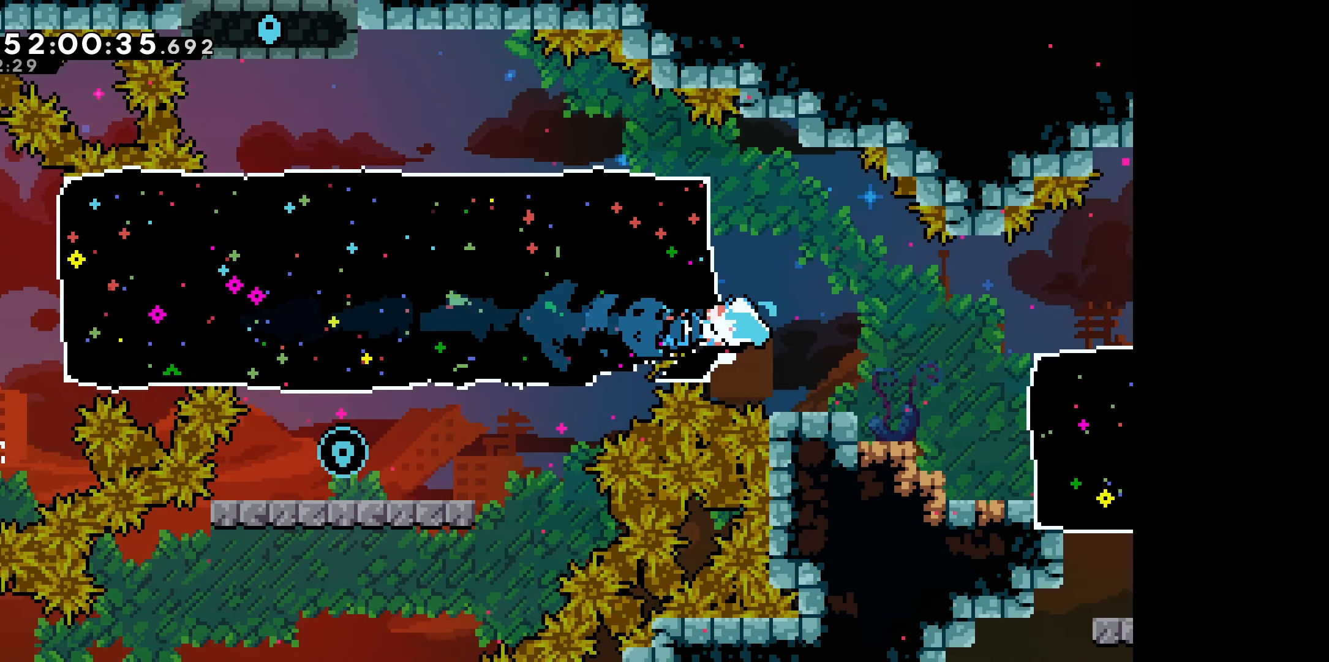
{"keys": ["left"], "events": [[267, "dash", "up"], [334, "up", "up"]]}
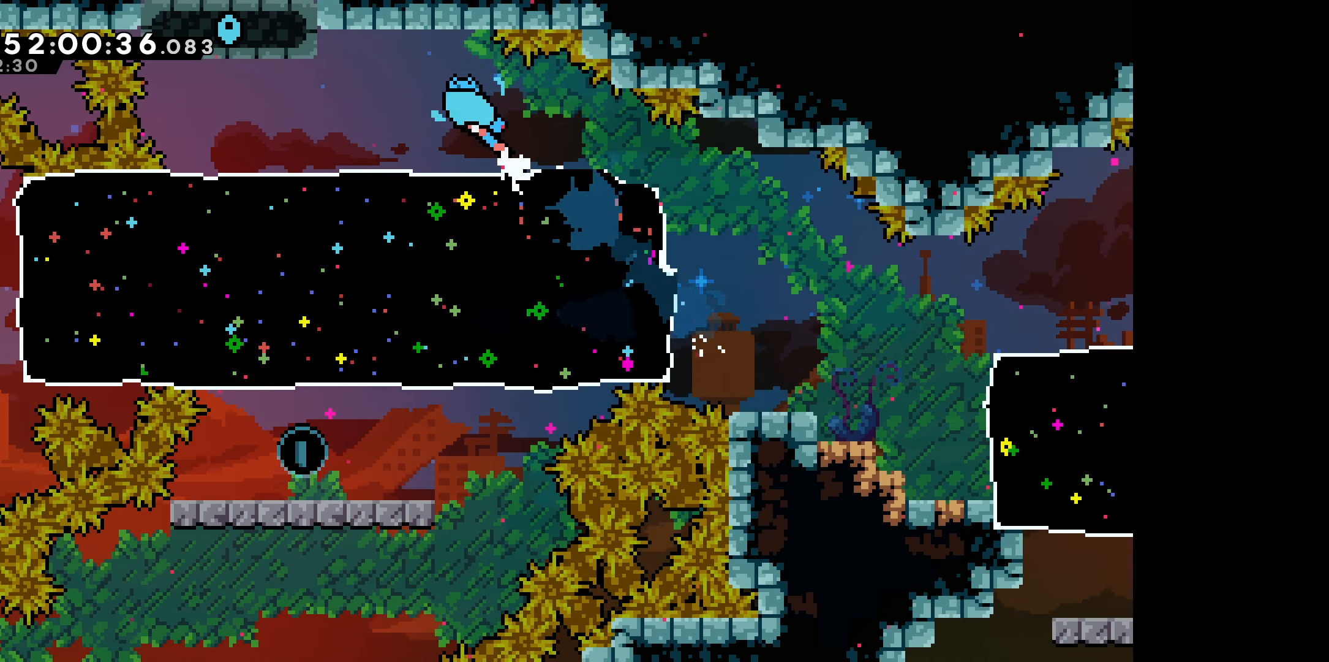
{"keys": ["dash", "down"], "events": [[384, "down", "down"], [400, "dash", "down"], [434, "left", "up"]]}
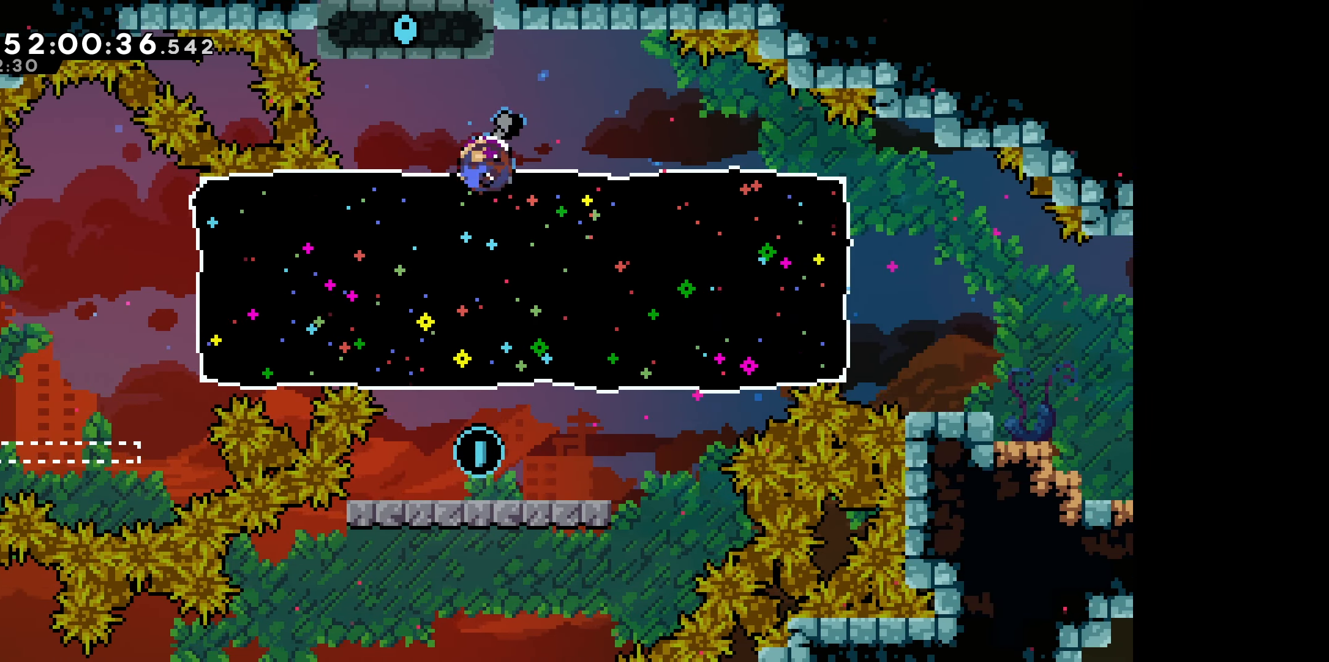
{"keys": ["dash", "up"], "events": [[100, "down", "up"], [117, "dash", "up"], [317, "up", "down"], [350, "dash", "down"]]}
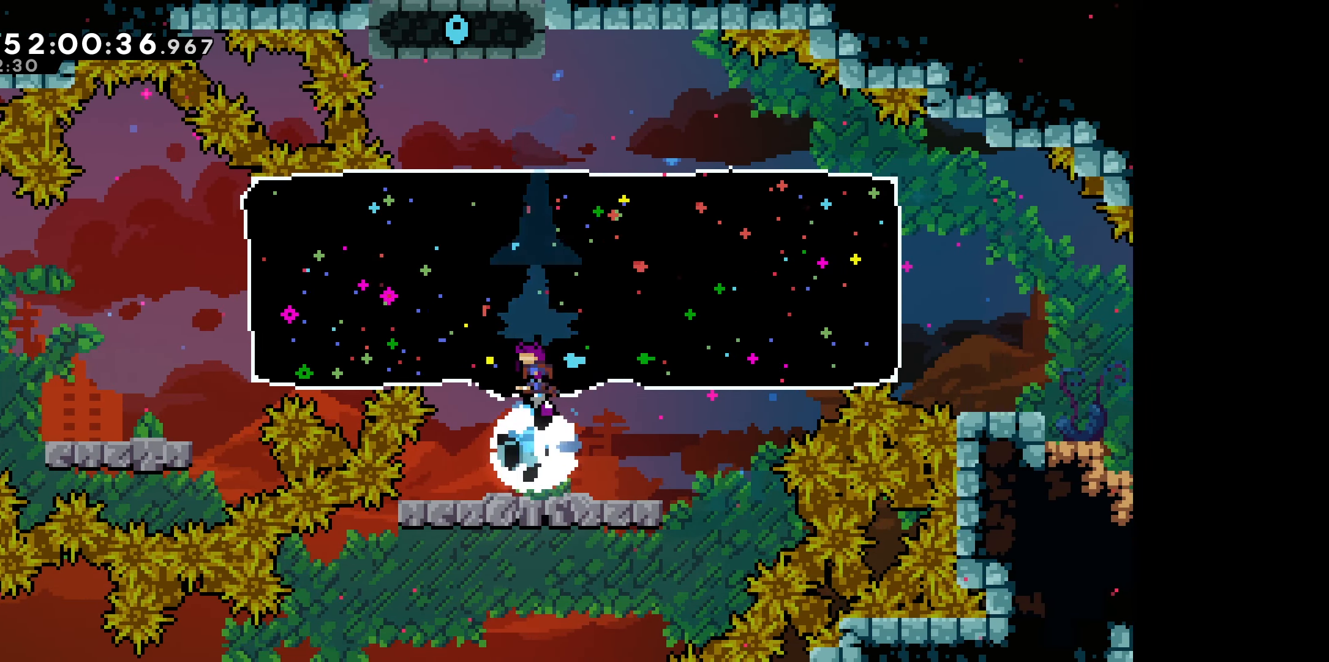
{"keys": ["right"], "events": [[67, "up", "up"], [84, "dash", "up"], [234, "right", "down"]]}
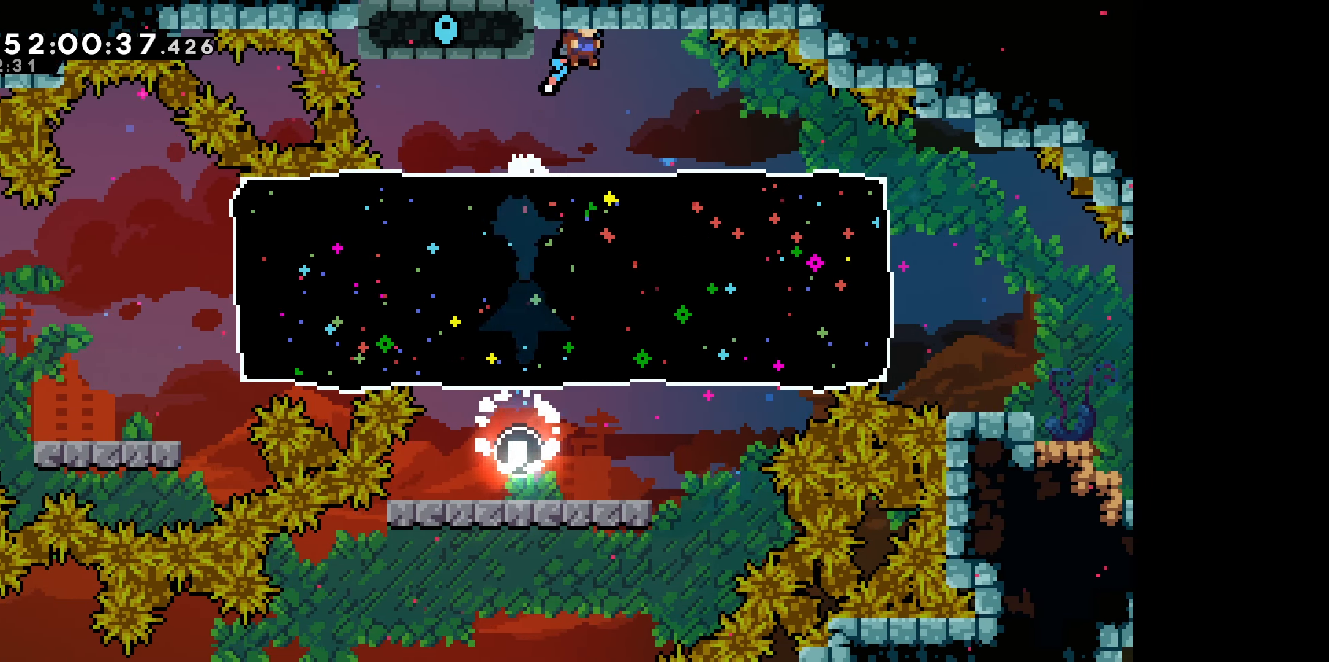
{"keys": ["right"], "events": []}
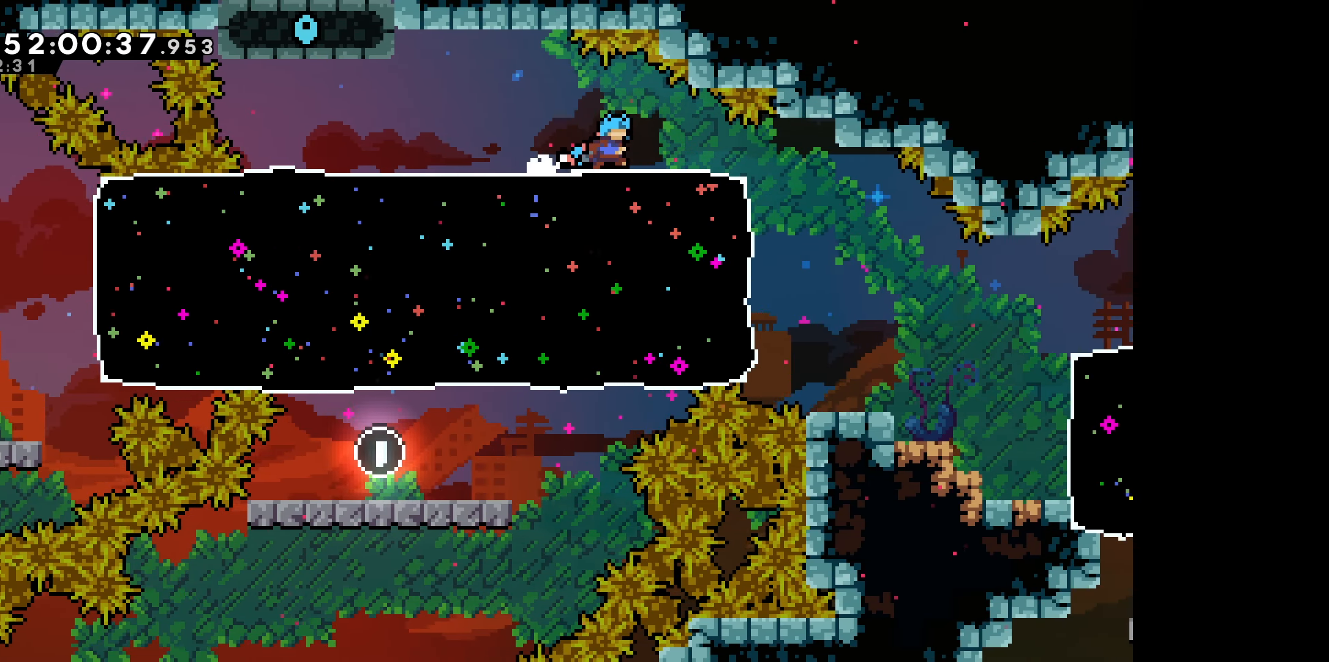
{"keys": ["right"], "events": [[50, "dash", "down"], [50, "down", "down"], [317, "dash", "up"], [317, "down", "up"]]}
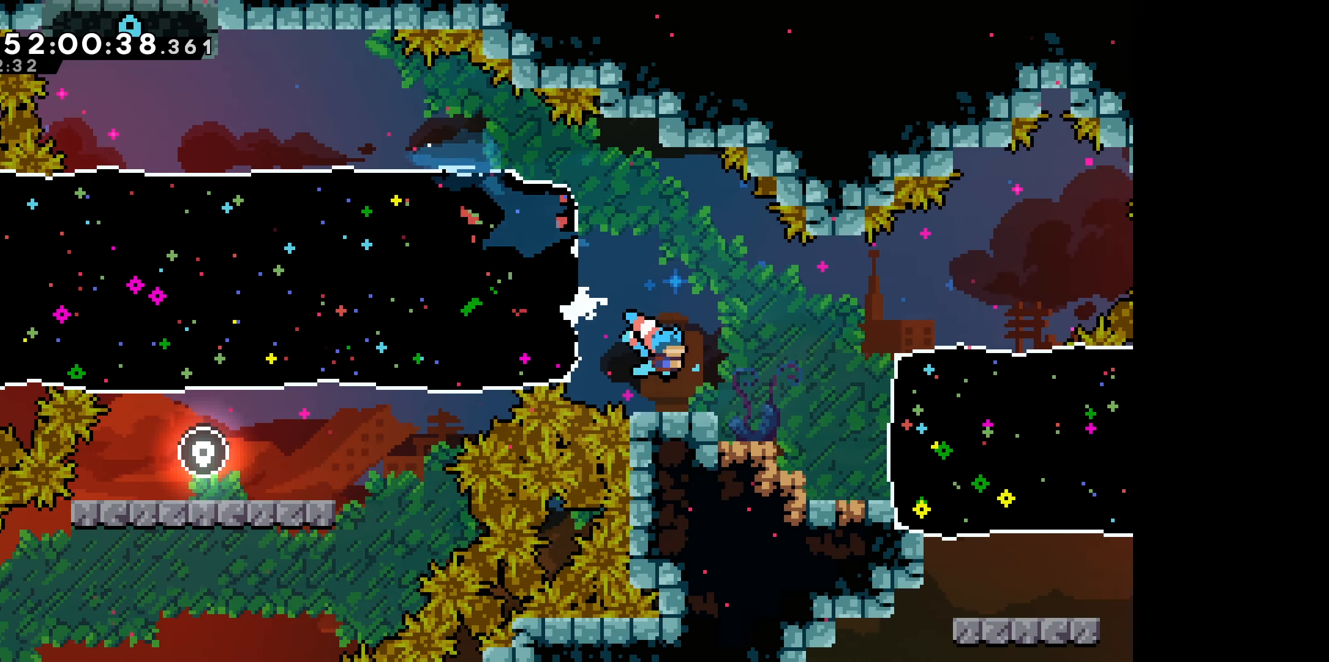
{"keys": ["right"], "events": []}
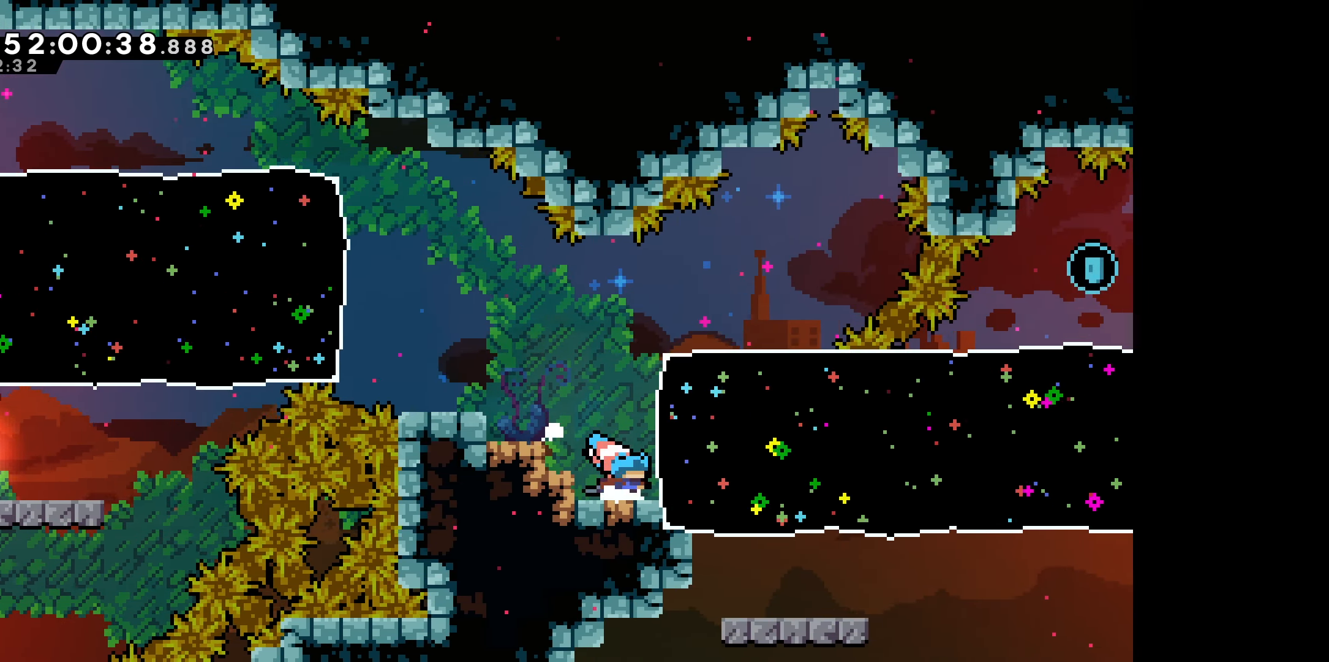
{"keys": ["dash", "down", "right"], "events": [[34, "right", "up"], [300, "jump", "down"], [384, "down", "down"], [400, "right", "down"], [434, "dash", "down"], [434, "jump", "up"]]}
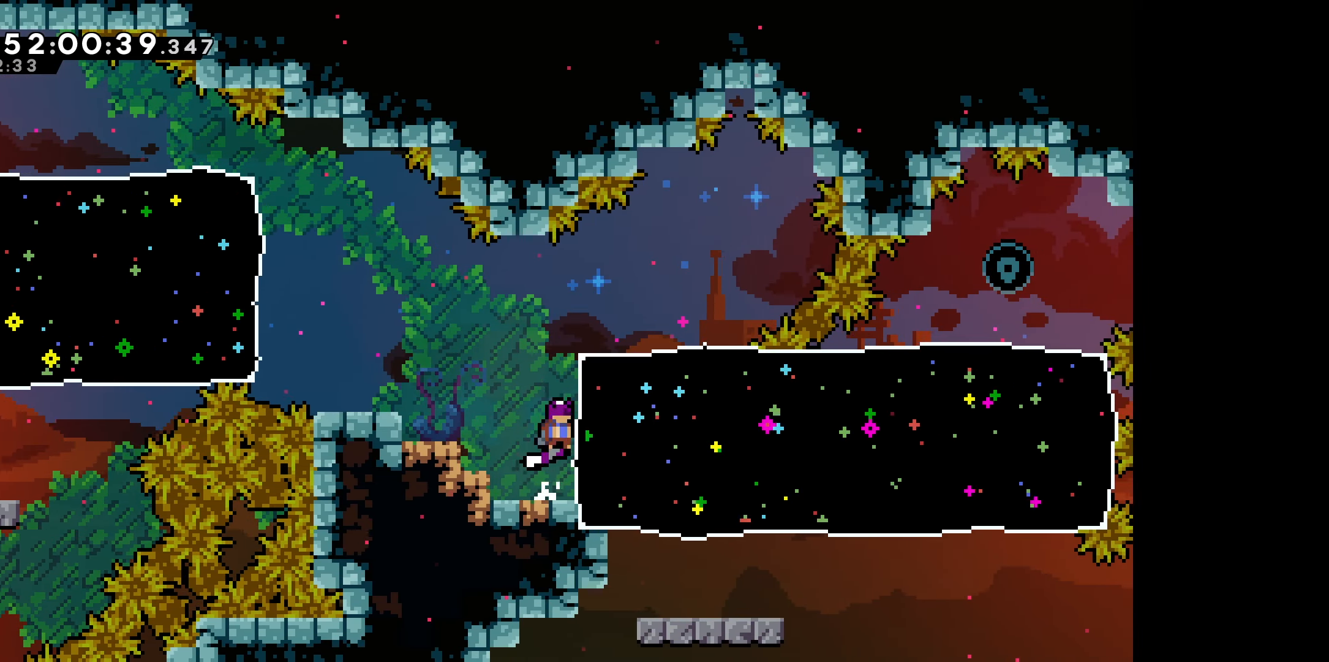
{"keys": ["jump", "right"], "events": [[134, "down", "up"], [150, "dash", "up"], [184, "right", "up"], [383, "right", "down"], [416, "jump", "down"]]}
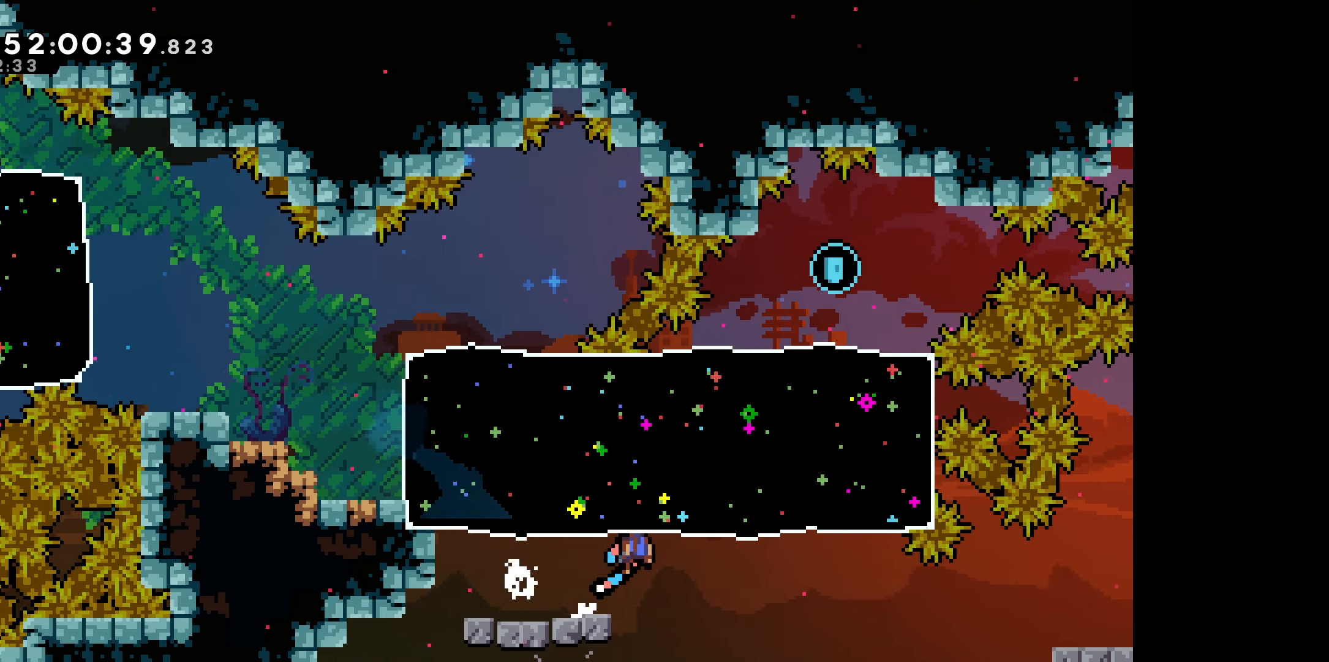
{"keys": ["dash", "up"], "events": [[300, "jump", "up"], [333, "up", "down"], [350, "dash", "down"], [366, "right", "up"]]}
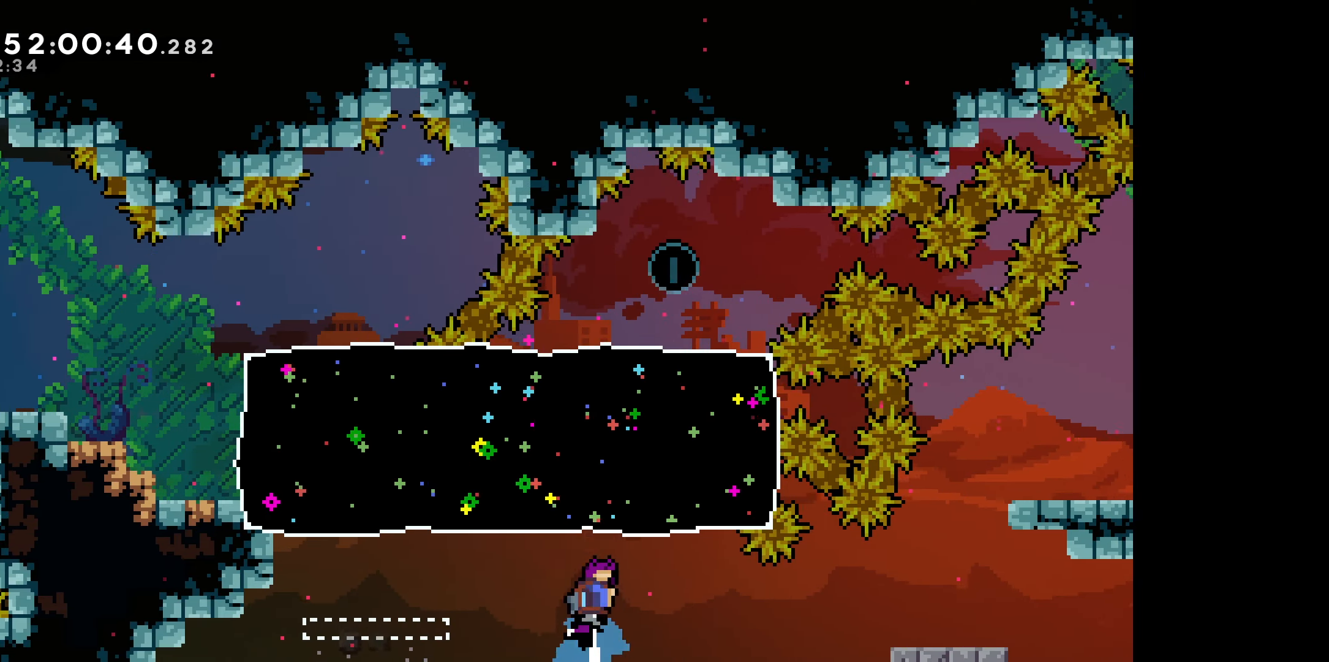
{"keys": ["right"], "events": [[83, "right", "down"], [116, "dash", "up"], [133, "up", "up"]]}
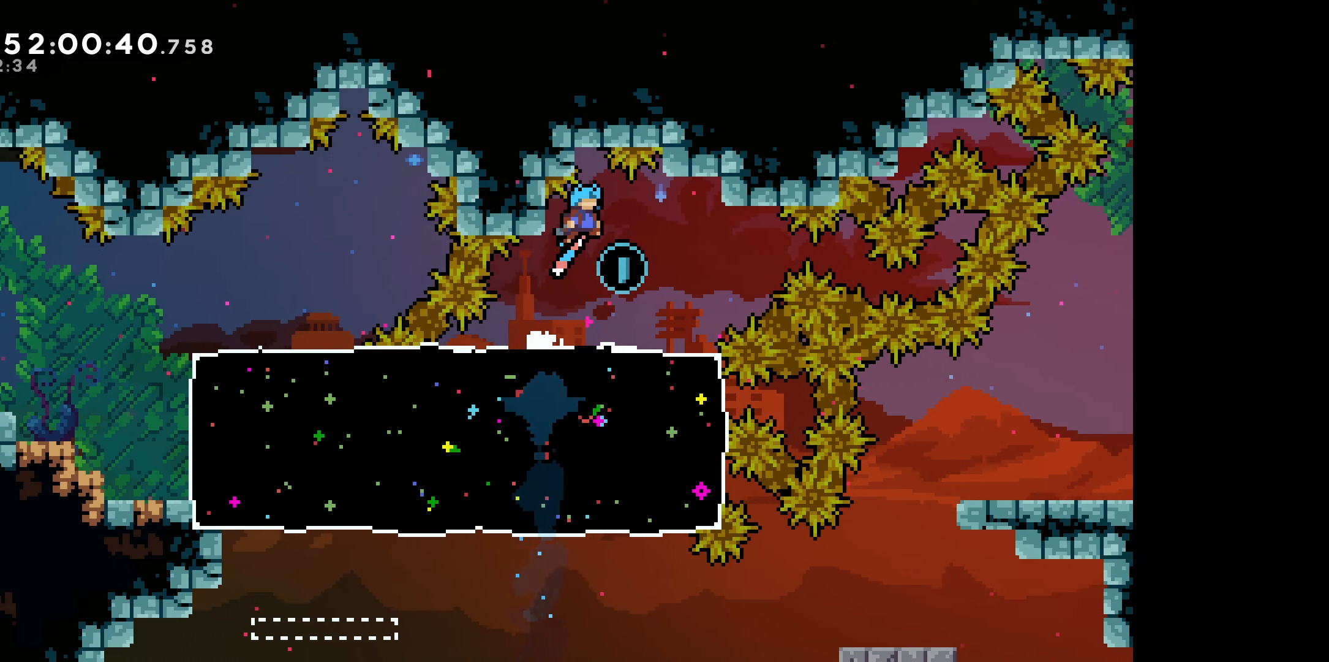
{"keys": ["left"], "events": [[133, "right", "up"], [433, "left", "down"]]}
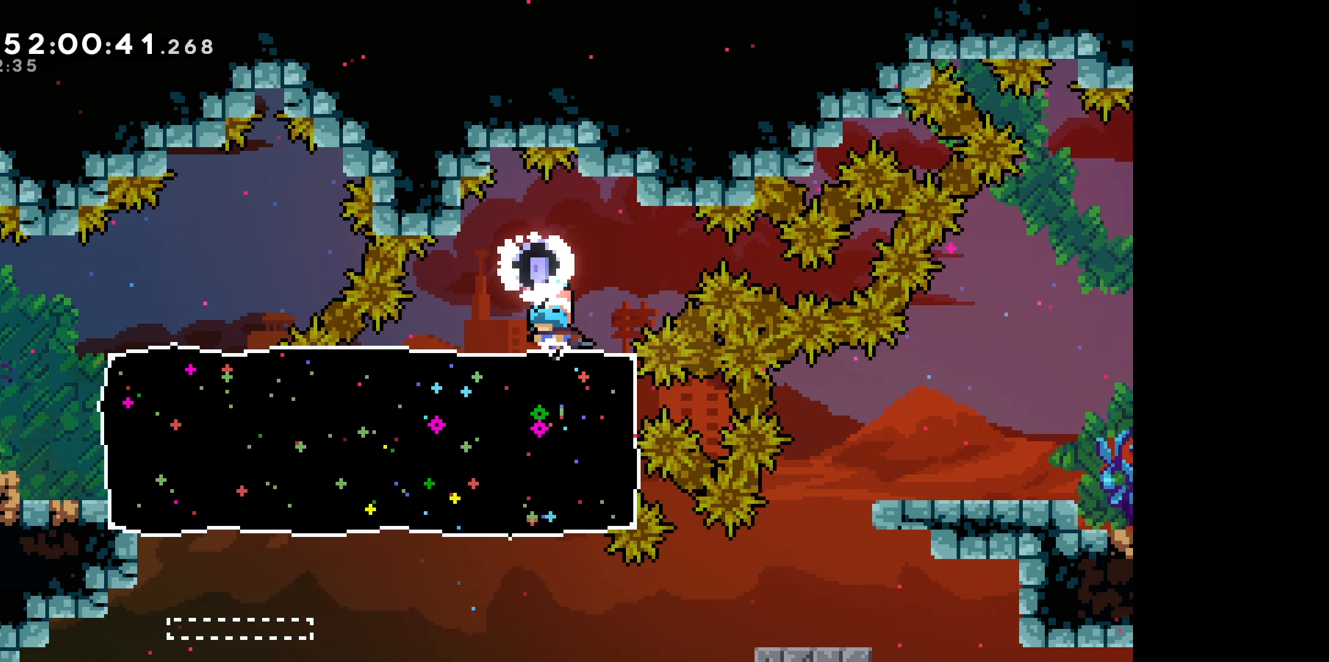
{"keys": [], "events": [[316, "left", "up"]]}
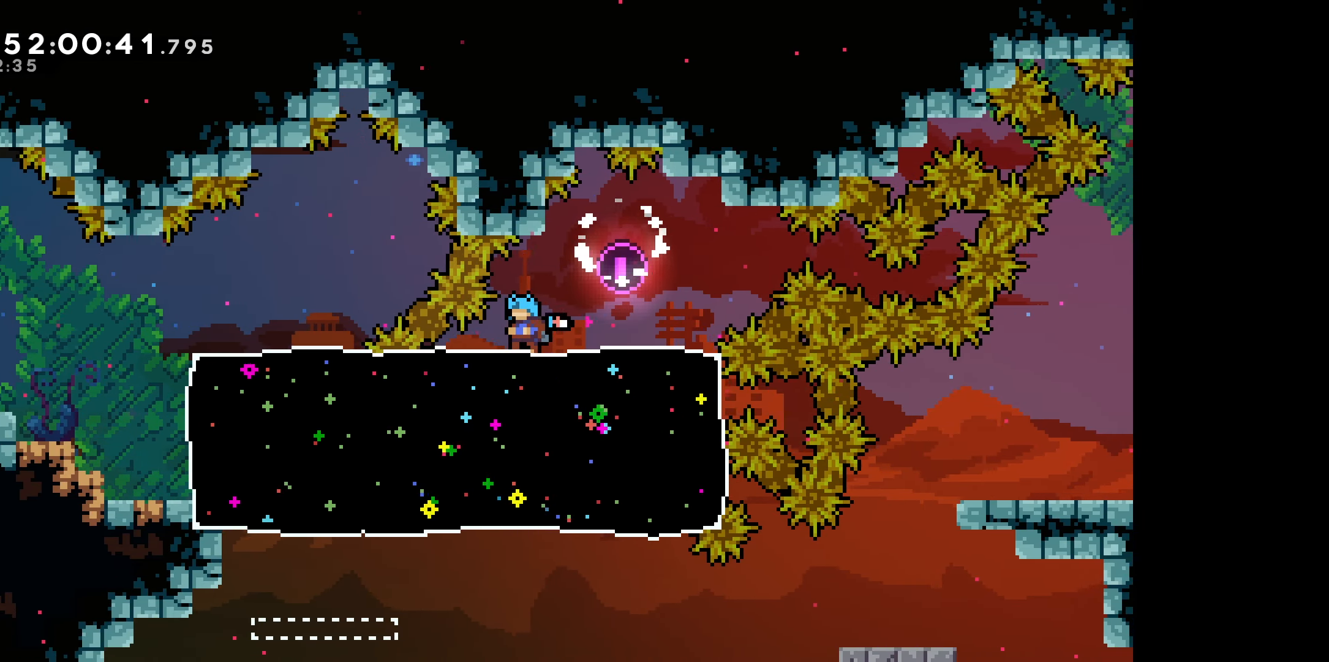
{"keys": [], "events": []}
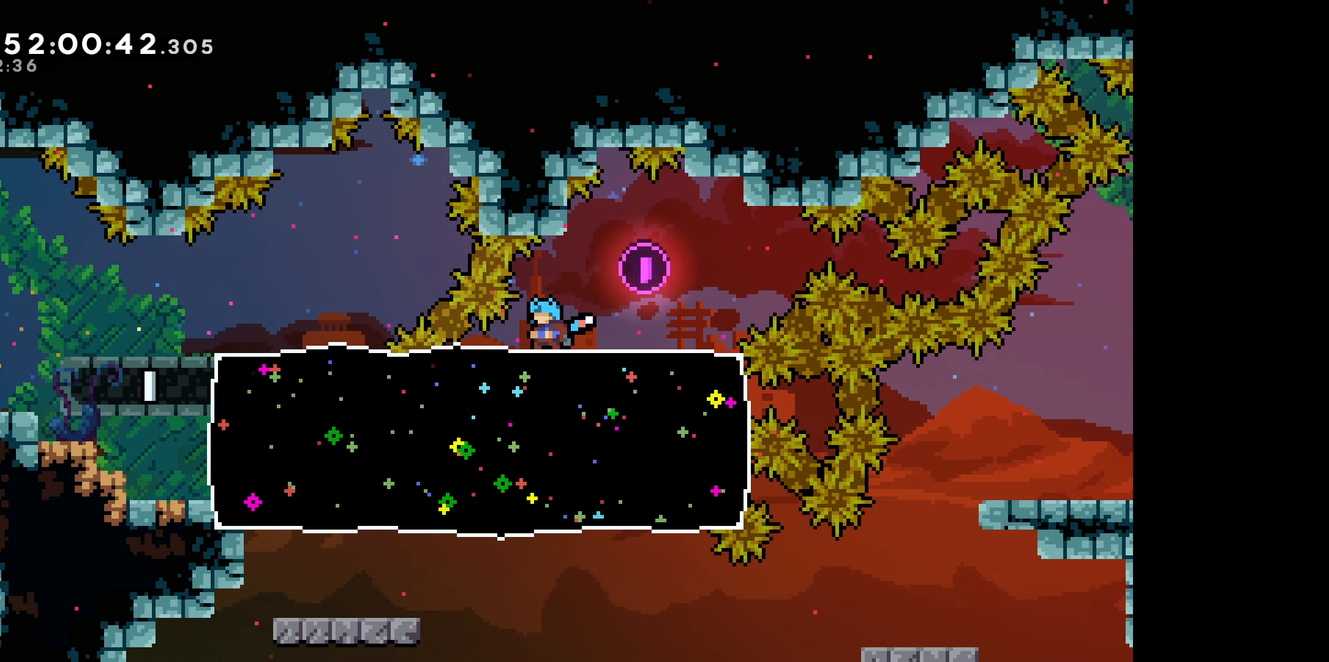
{"keys": ["right"], "events": [[366, "right", "down"]]}
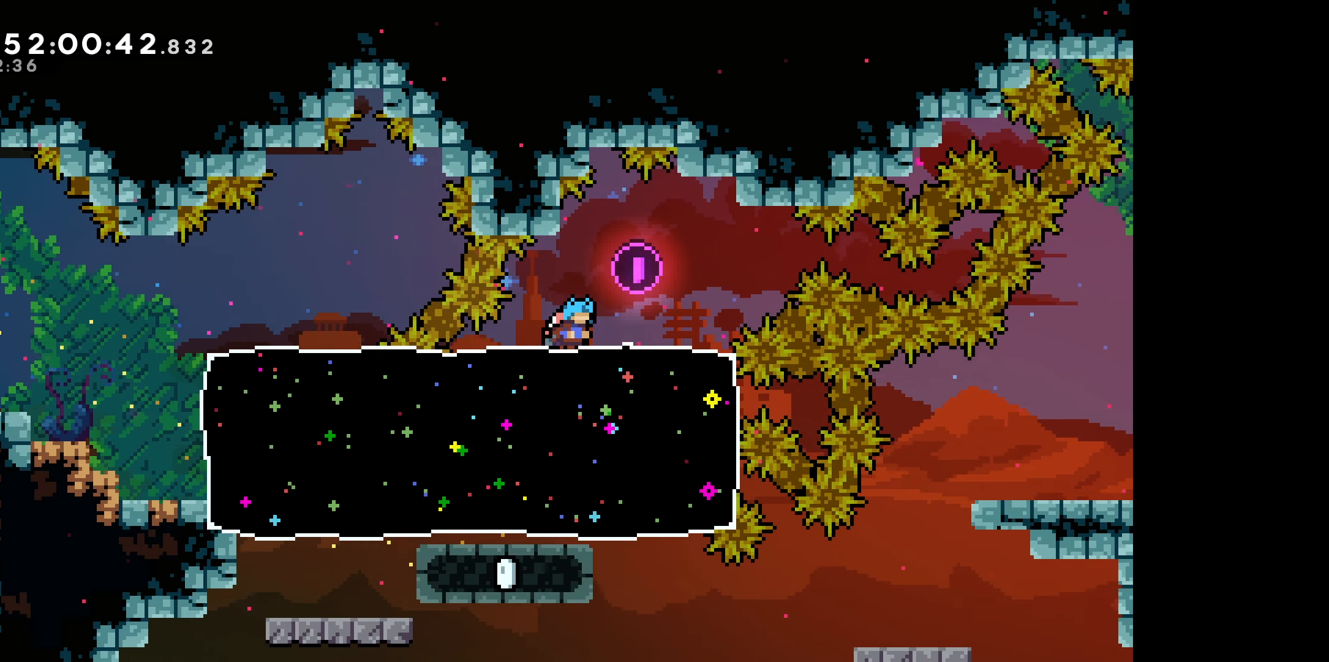
{"keys": [], "events": [[50, "right", "up"], [183, "down", "down"], [200, "dash", "down"], [383, "dash", "up"], [383, "down", "up"]]}
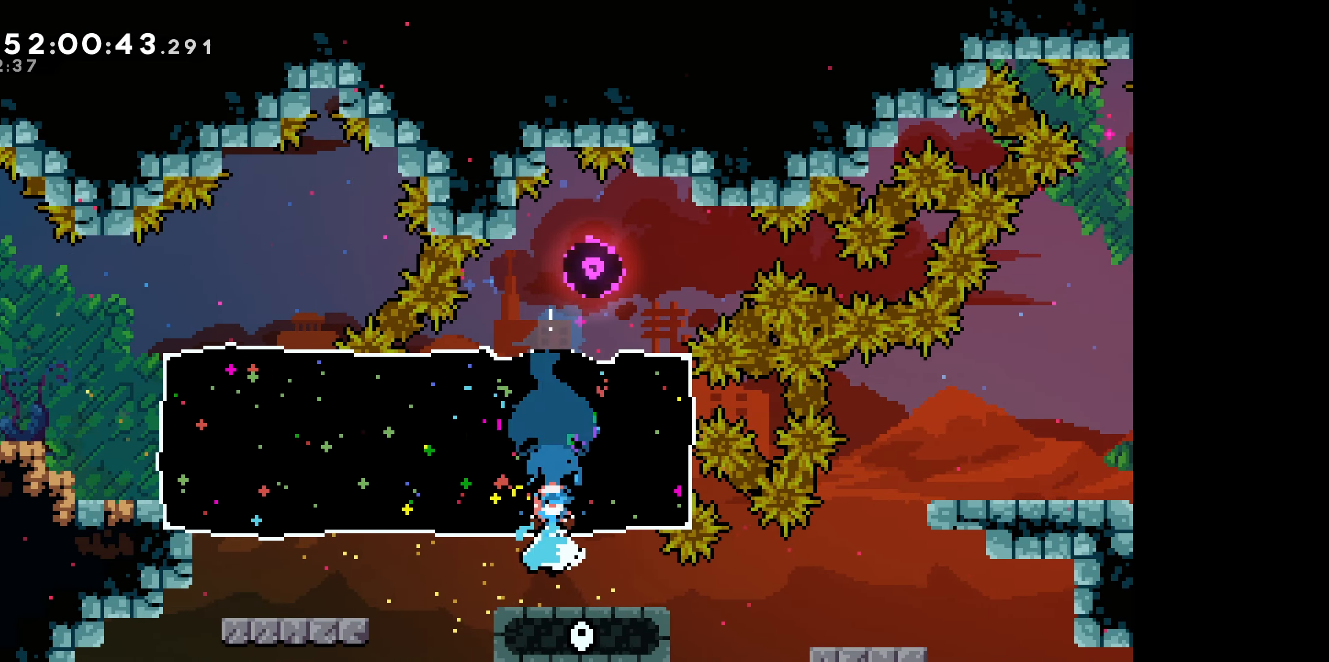
{"keys": ["dash", "right"], "events": [[150, "right", "down"], [300, "right", "up"], [483, "right", "down"], [500, "dash", "down"]]}
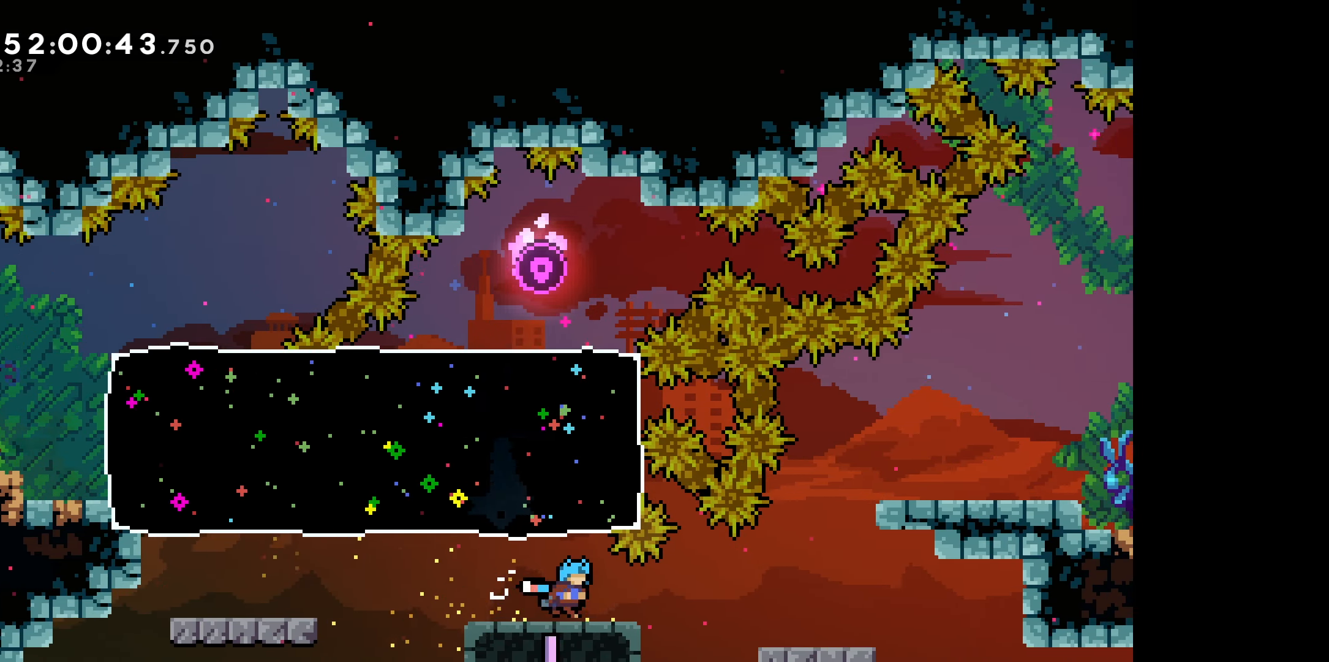
{"keys": [], "events": [[166, "dash", "up"], [283, "right", "up"]]}
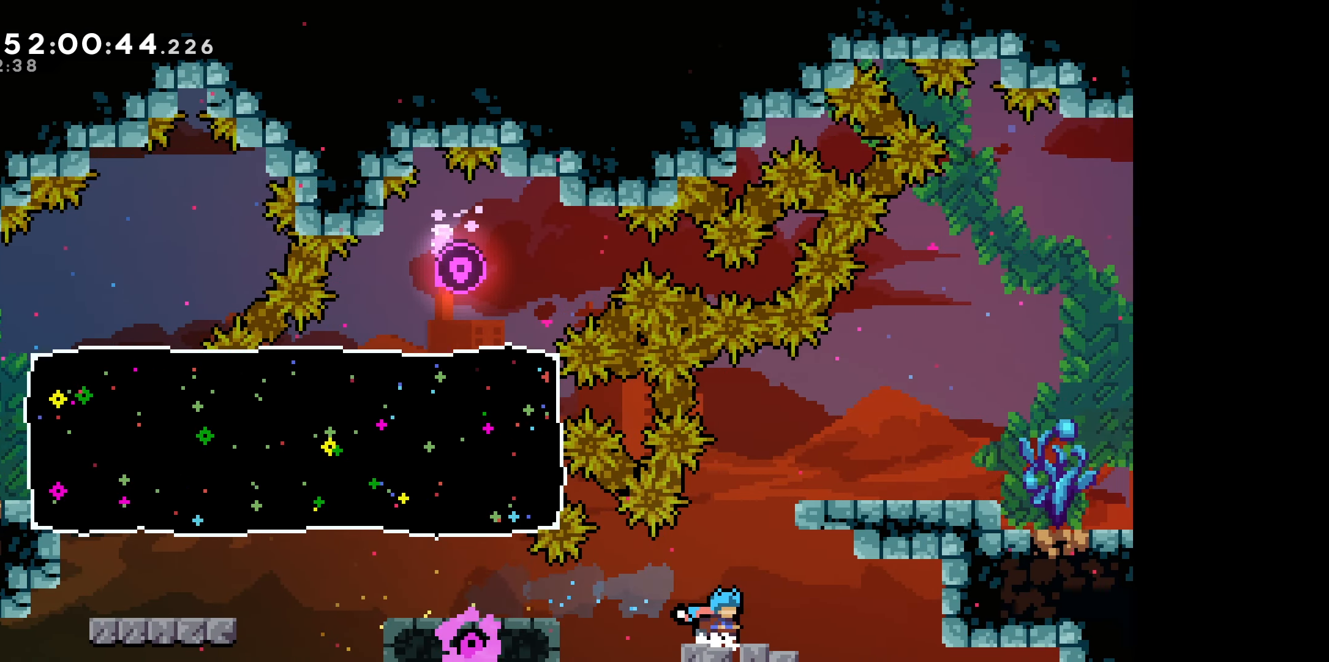
{"keys": ["grab", "jump", "right", "up"], "events": [[33, "jump", "down"], [133, "right", "down"], [250, "up", "down"], [266, "grab", "down"], [317, "jump", "up"], [433, "jump", "down"]]}
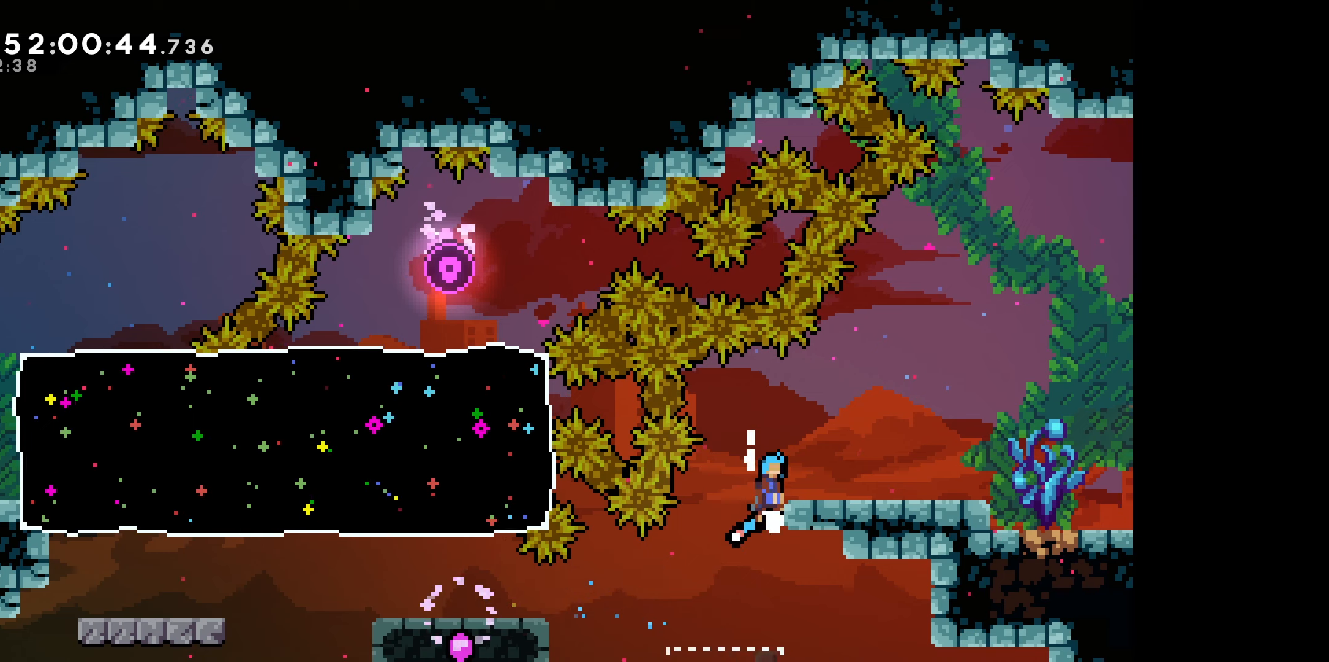
{"keys": ["dash", "right"], "events": [[100, "jump", "up"], [183, "up", "up"], [267, "grab", "up"], [483, "dash", "down"]]}
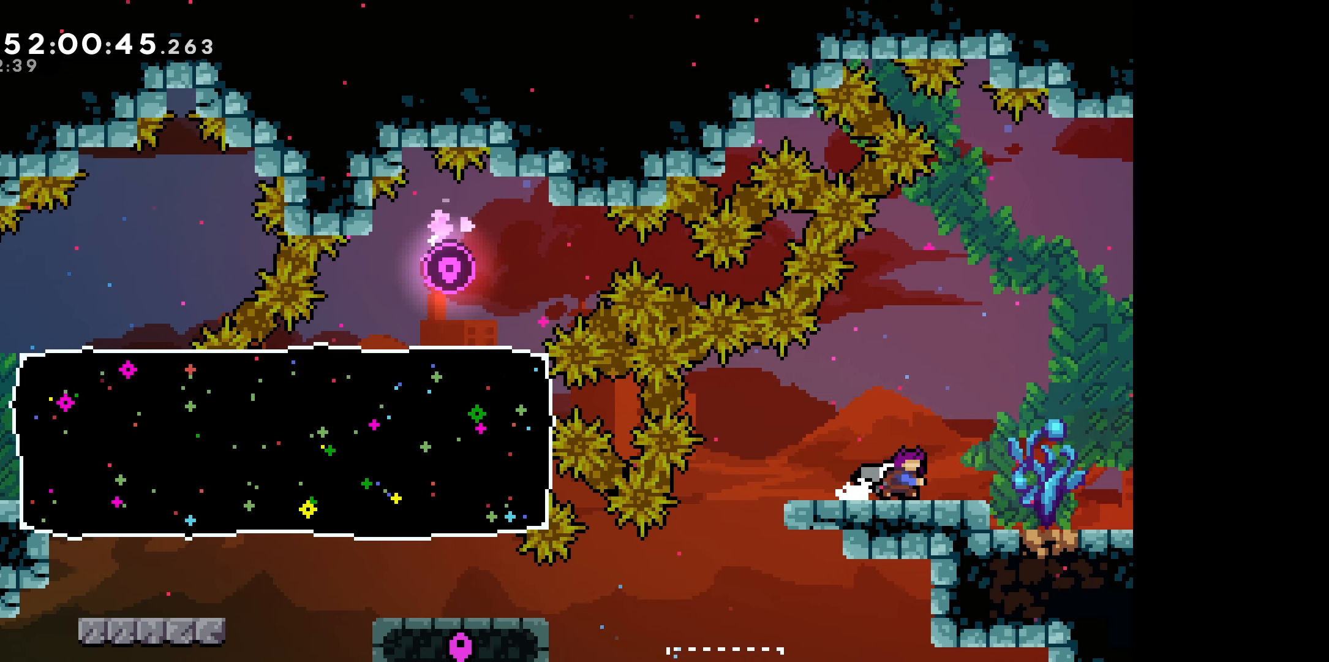
{"keys": [], "events": [[17, "jump", "down"], [33, "down", "down"], [117, "dash", "up"], [133, "jump", "up"], [167, "right", "up"], [183, "down", "up"]]}